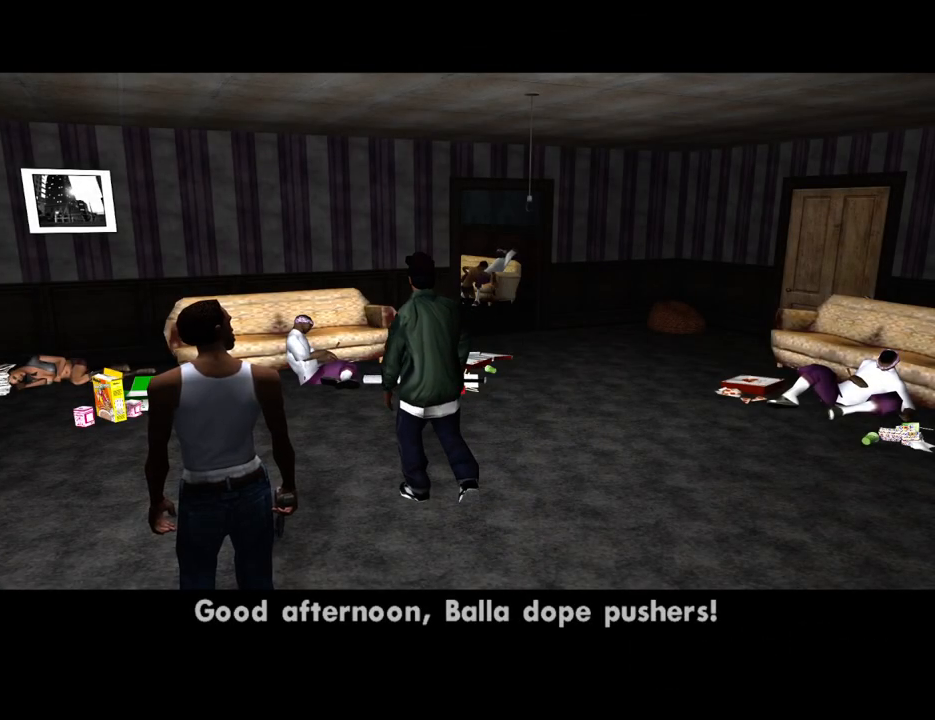
Gameplay with keyboard and mouse; each line is a JSON object with the keys and mouse buttons held at the frame after it. "events" lists presses ("down") and releases ("up") of "1", "2", "3", "4", "5", "6", "8", "a", "alt", "c", "ctrl", "d", "down", "e", "escape", "f", "f1", "f2", "f3", "g", "h", "left", "num2", "q", "r", "right", "s", "shift", "space", "t", "tab", "up", "v", "w", "x", "z", "mouse_left", "mouse_middle", "mouse_right", "mouse_wheel_up" and "mouse_wheel_down" between this image and that frame as [ms after this image, input, new state], when the widget could be followed in between. "mouse_left", "mouse_middle", "mouse_right", "mouse_wheel_up", "mouse_wheel_down" = the "left", "middle", "right", "wheel_up", "wheel_down" buttons of the "mouse" list. No other keys are recorded. Mouse movement is not recorded.
{"keys": ["d"], "mouse": [], "events": [[51, "d", "down"], [101, "d", "up"], [101, "space", "down"], [185, "a", "down"], [185, "space", "up"], [185, "w", "down"], [235, "a", "up"], [235, "d", "down"], [235, "w", "up"], [285, "space", "down"], [335, "d", "up"], [386, "a", "down"], [386, "space", "up"], [386, "w", "down"], [419, "a", "up"], [470, "d", "down"], [470, "w", "up"]]}
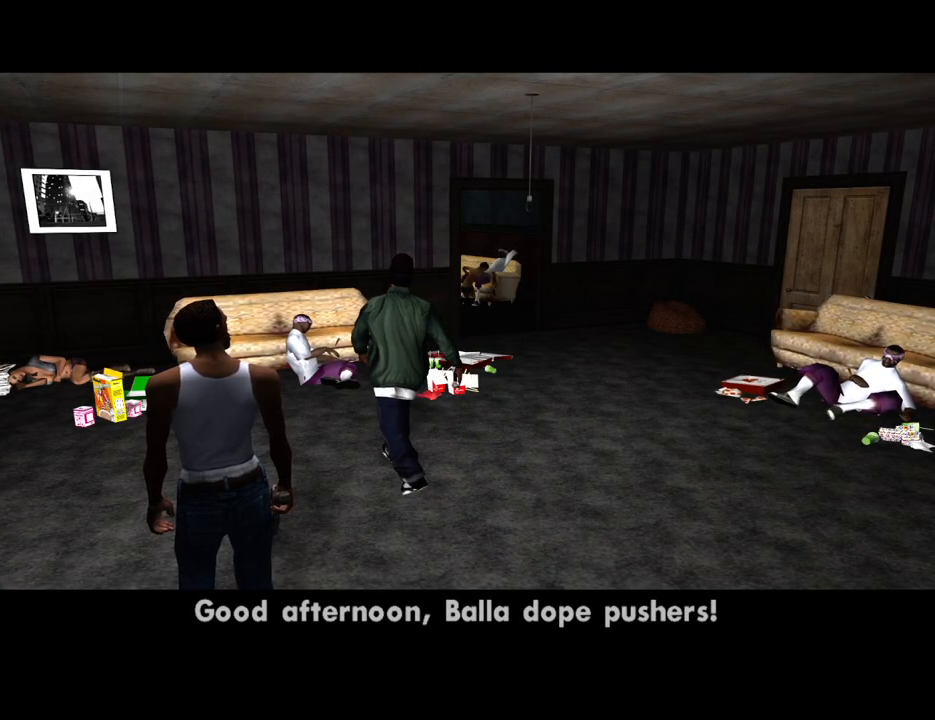
{"keys": ["space", "w"], "mouse": [], "events": [[17, "d", "up"], [17, "space", "down"], [67, "space", "up"], [201, "space", "down"], [302, "a", "down"], [302, "space", "up"], [302, "w", "down"], [352, "a", "up"], [386, "d", "down"], [386, "w", "up"], [436, "d", "up"], [436, "space", "down"], [486, "w", "down"]]}
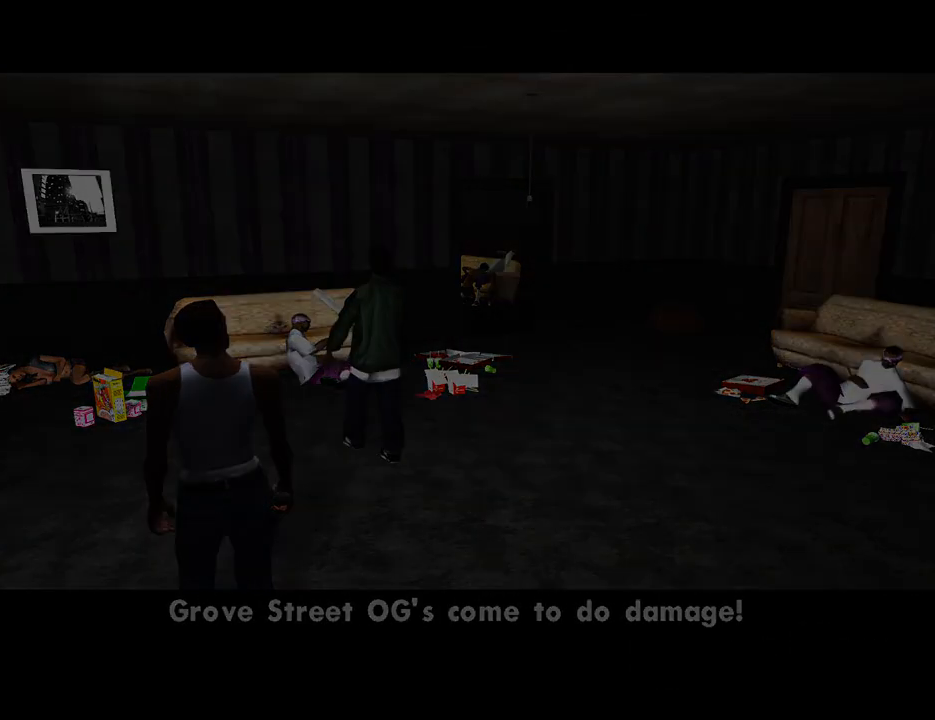
{"keys": [], "mouse": ["right"], "events": [[50, "a", "down"], [50, "space", "up"], [101, "a", "up"], [101, "w", "up"], [151, "mouse_right", "down"]]}
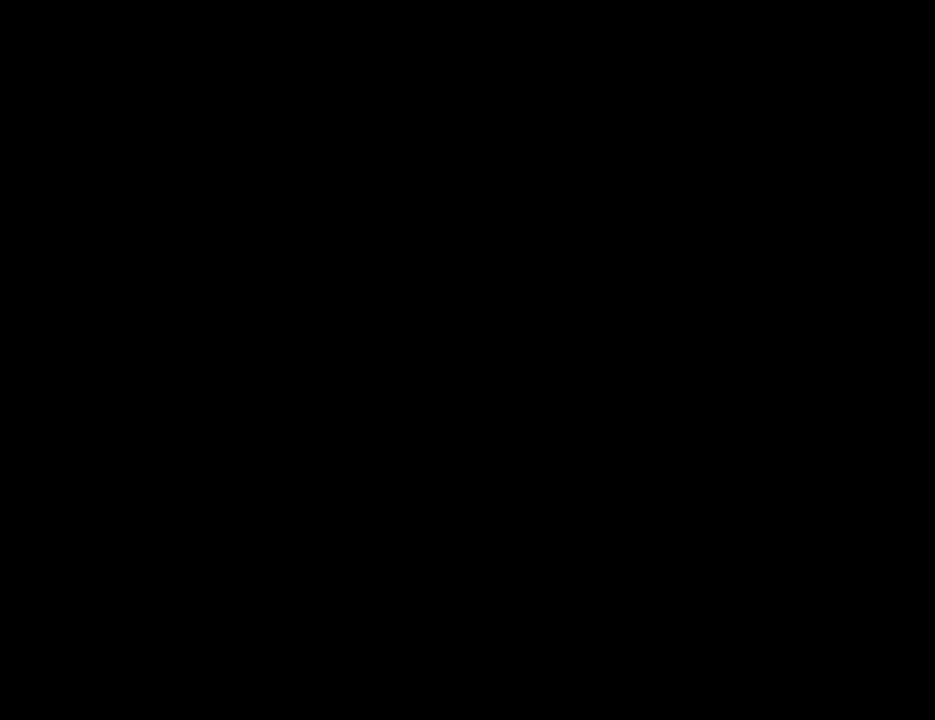
{"keys": [], "mouse": ["right"], "events": []}
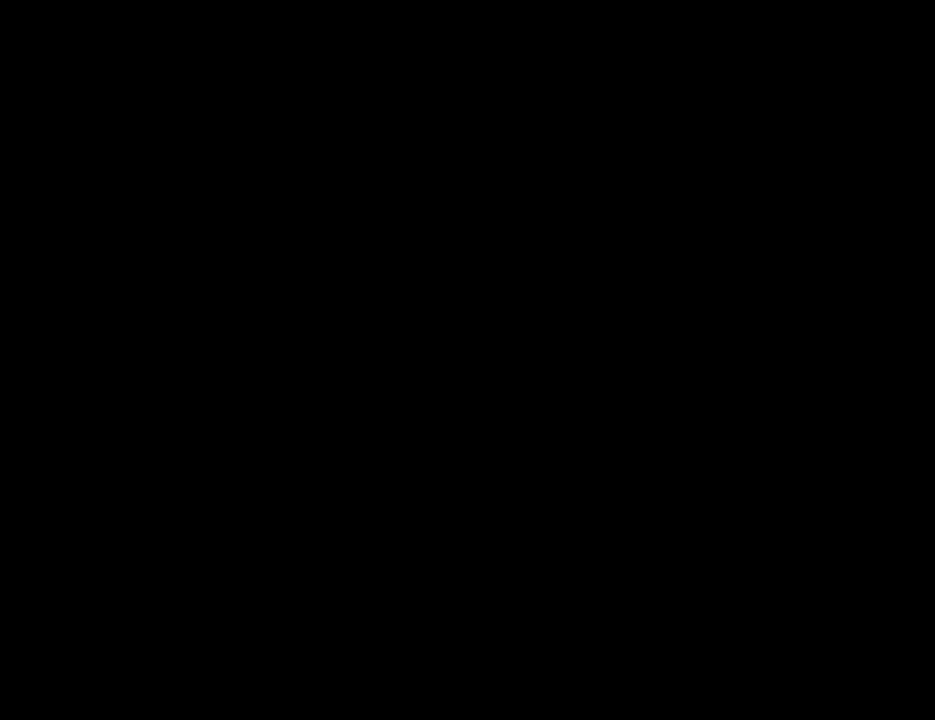
{"keys": [], "mouse": ["right"], "events": []}
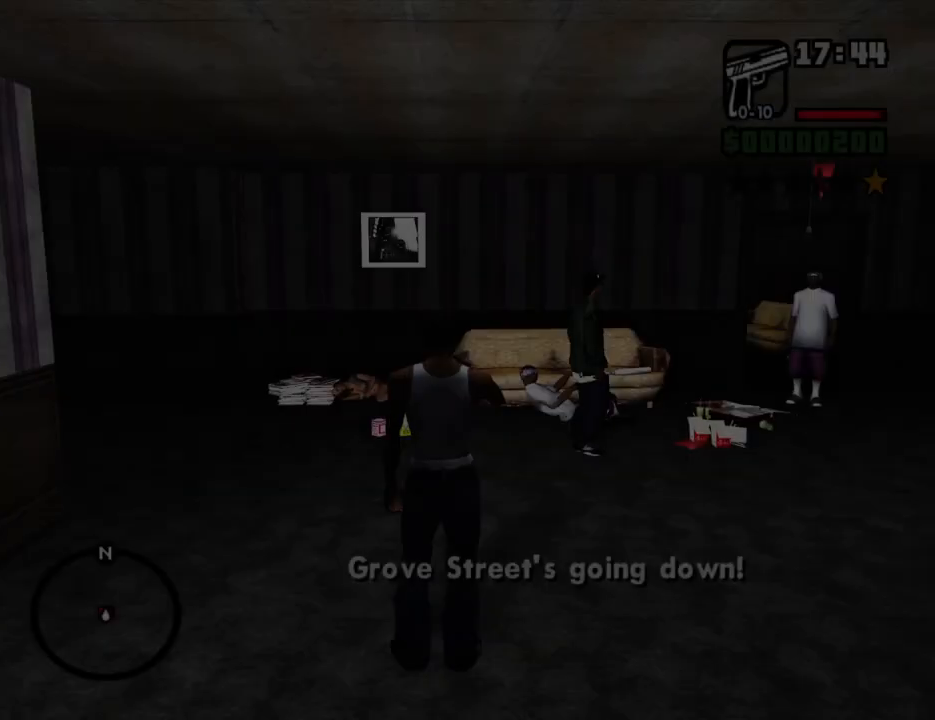
{"keys": [], "mouse": ["right"], "events": []}
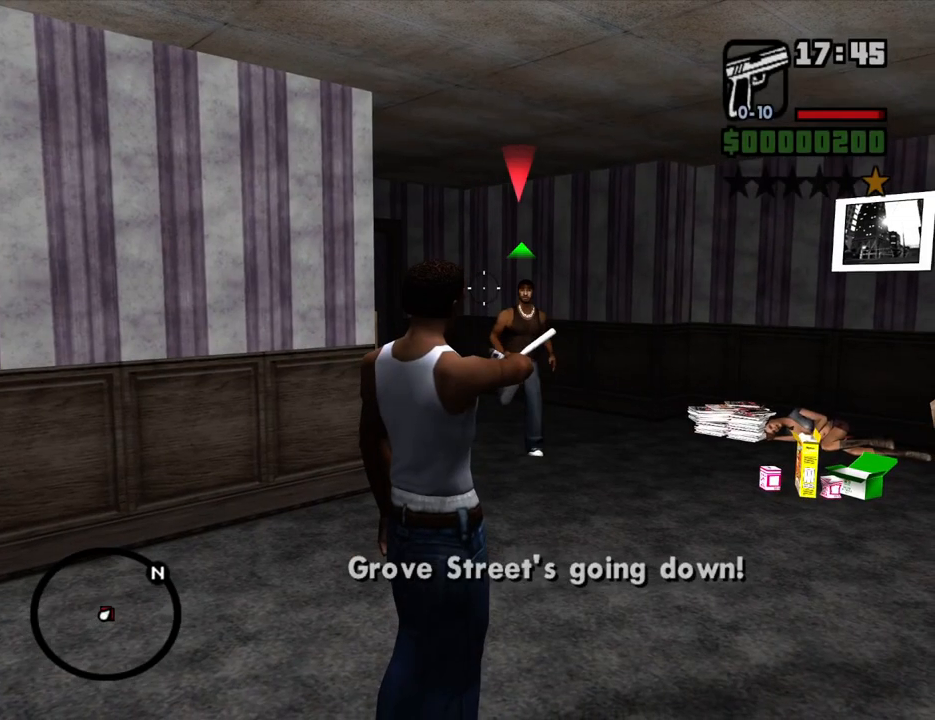
{"keys": [], "mouse": ["right"], "events": [[285, "mouse_left", "down"], [386, "c", "down"], [419, "mouse_left", "up"], [469, "c", "up"]]}
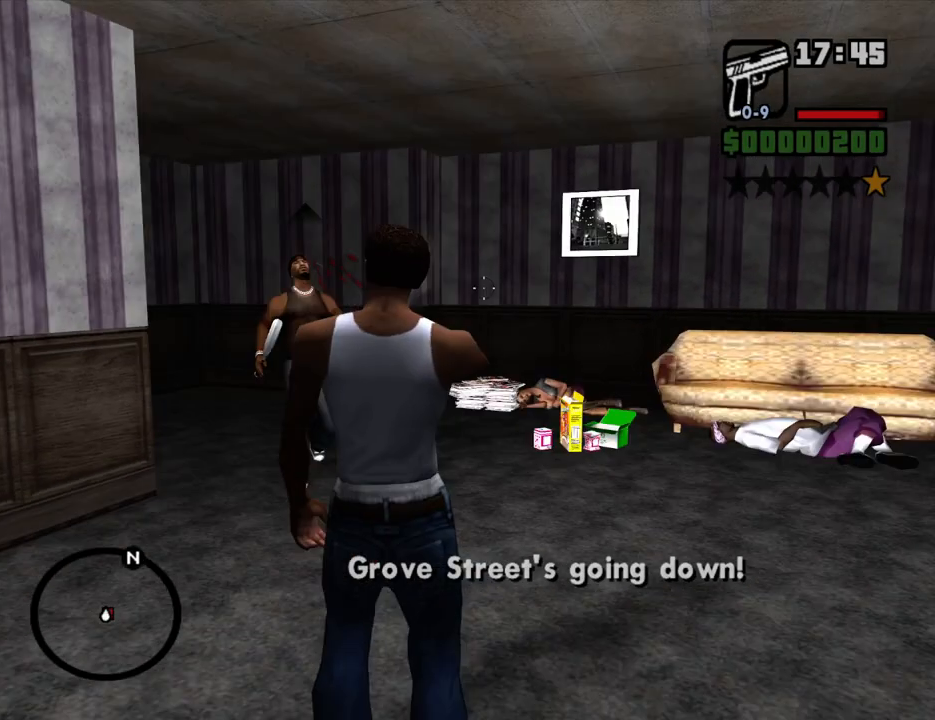
{"keys": [], "mouse": ["right"], "events": []}
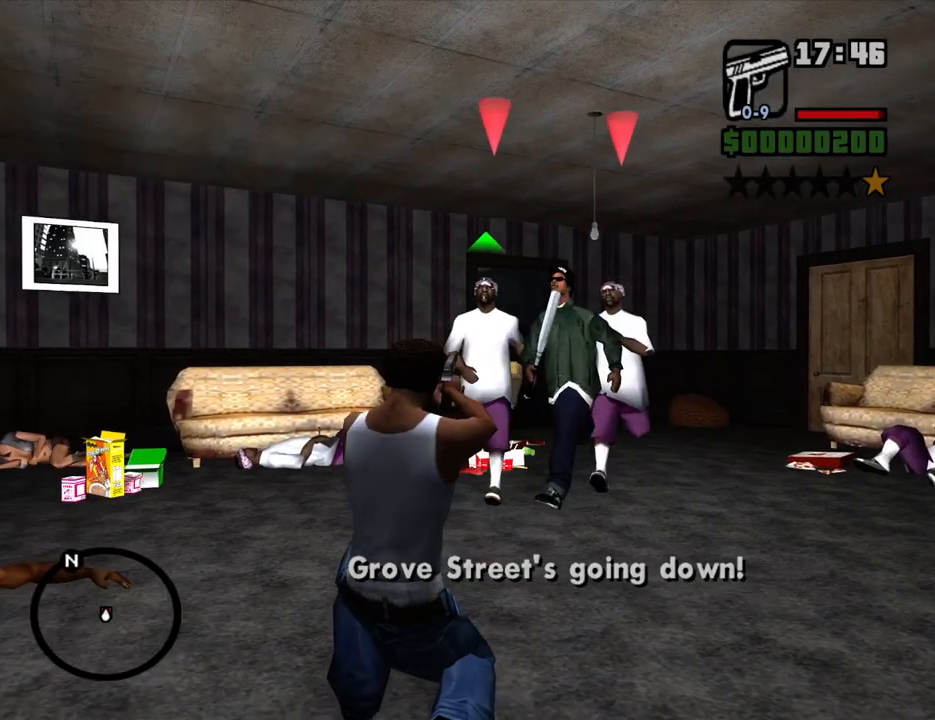
{"keys": [], "mouse": ["left", "right"], "events": [[50, "mouse_left", "down"], [285, "mouse_left", "up"], [469, "mouse_left", "down"]]}
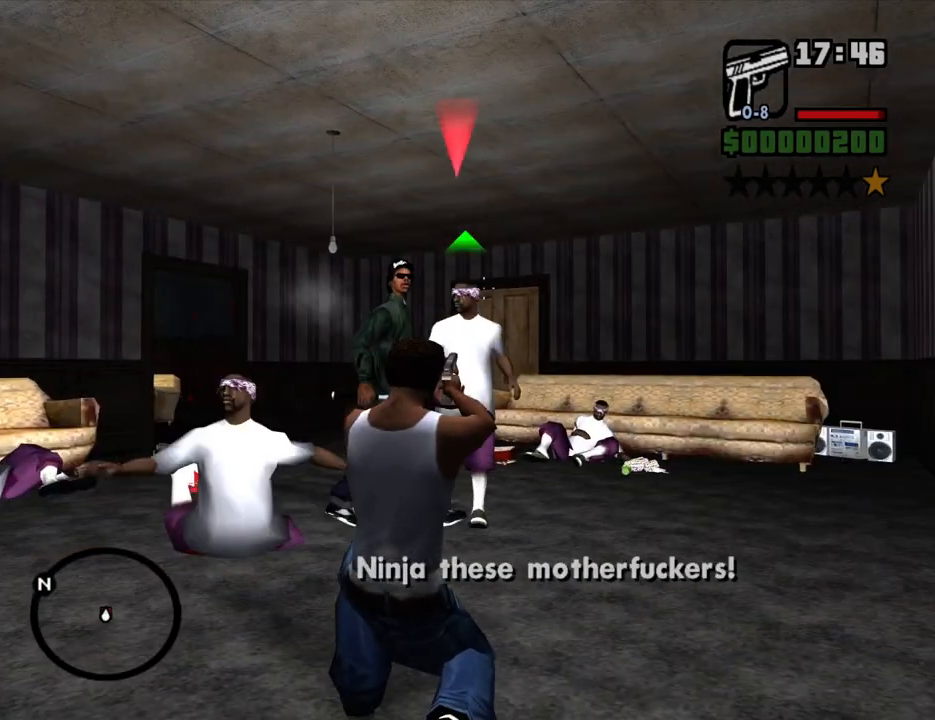
{"keys": [], "mouse": ["left", "right"], "events": [[301, "mouse_left", "up"], [368, "mouse_left", "down"]]}
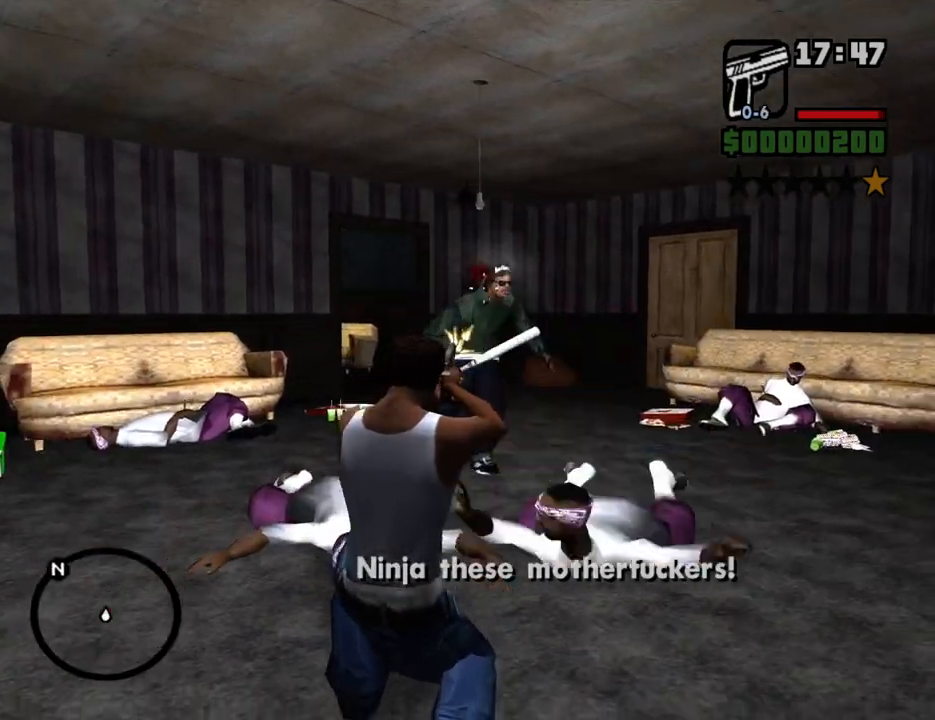
{"keys": [], "mouse": ["right"], "events": [[436, "c", "down"], [487, "c", "up"], [487, "mouse_left", "up"]]}
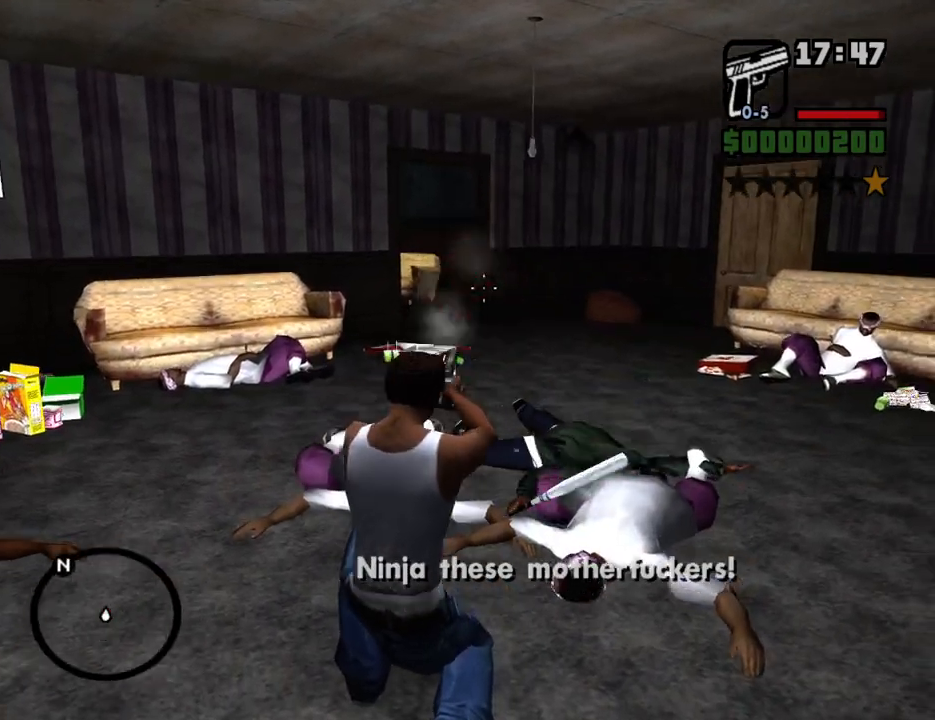
{"keys": ["d"], "mouse": [], "events": [[134, "mouse_right", "up"], [218, "w", "down"], [268, "d", "down"], [453, "w", "up"]]}
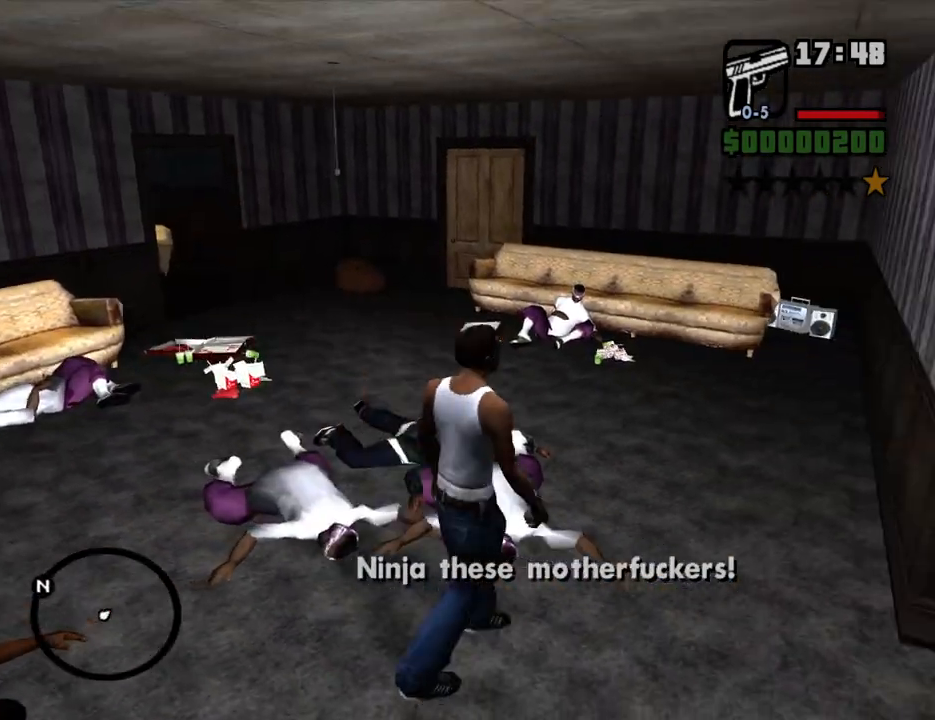
{"keys": ["d", "w"], "mouse": [], "events": [[184, "w", "down"]]}
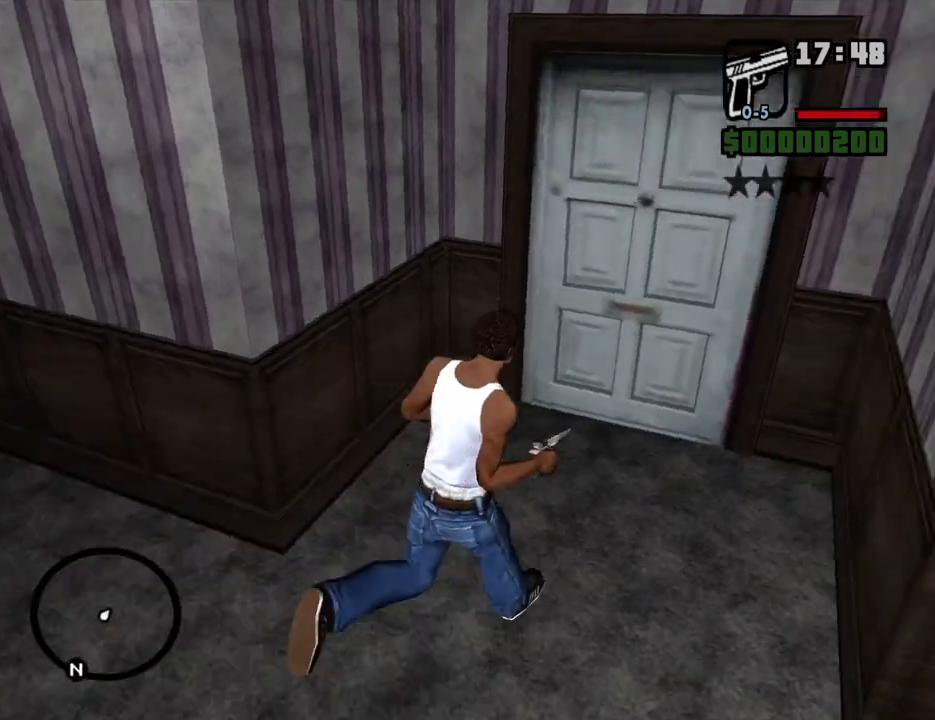
{"keys": [], "mouse": [], "events": [[117, "d", "up"], [201, "w", "up"]]}
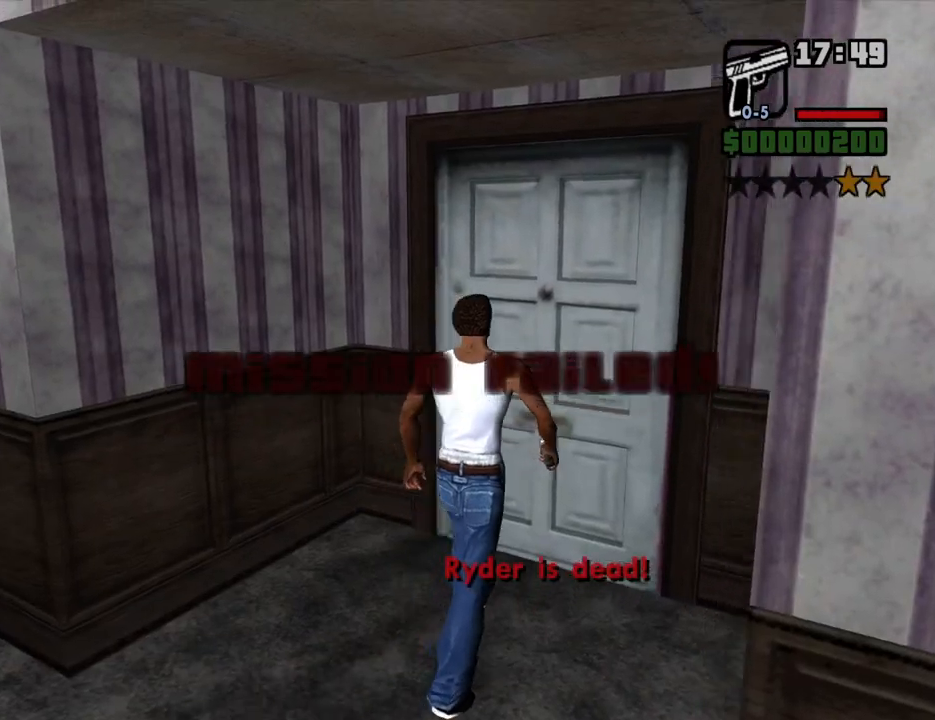
{"keys": [], "mouse": [], "events": []}
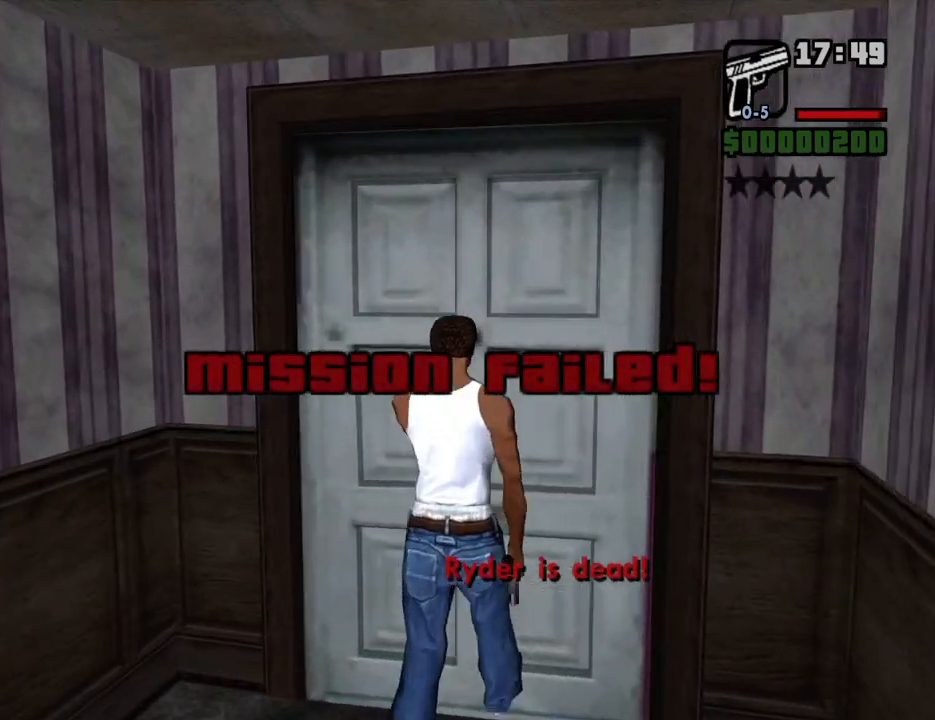
{"keys": [], "mouse": [], "events": []}
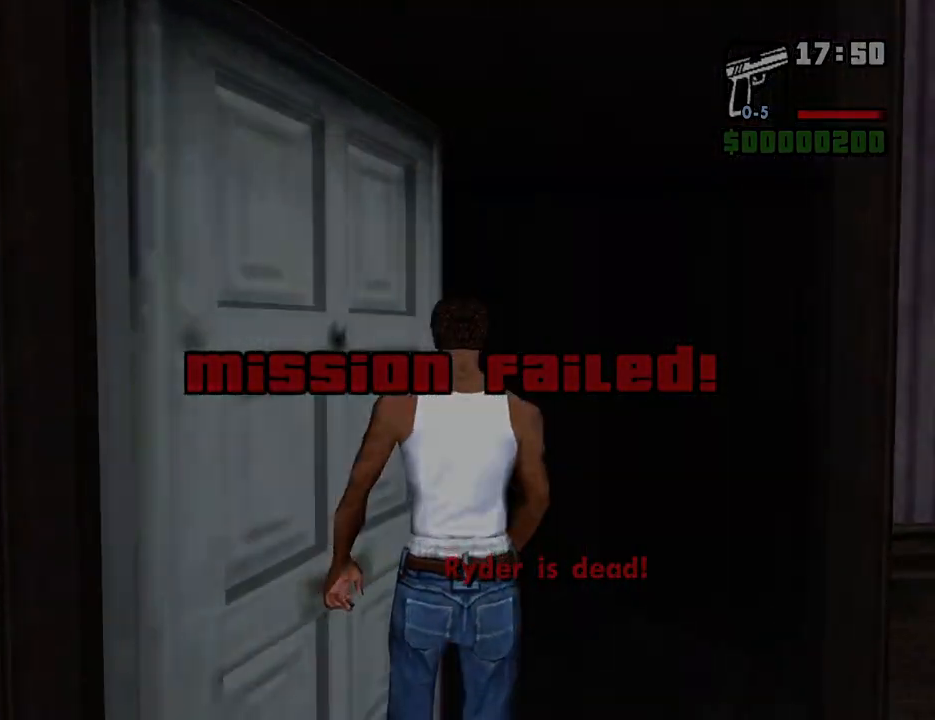
{"keys": [], "mouse": [], "events": []}
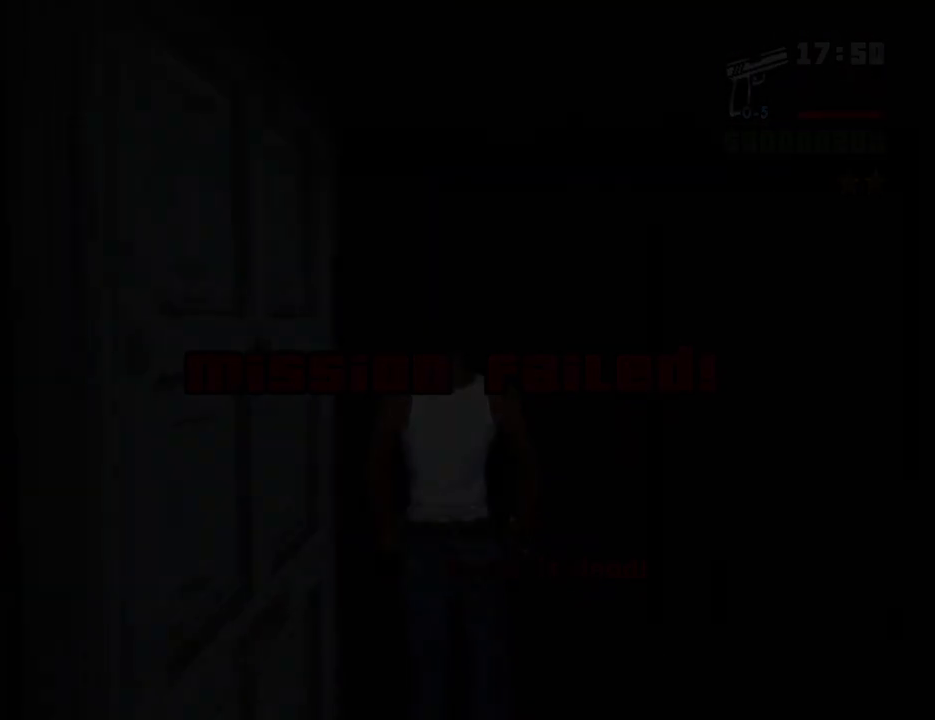
{"keys": [], "mouse": [], "events": []}
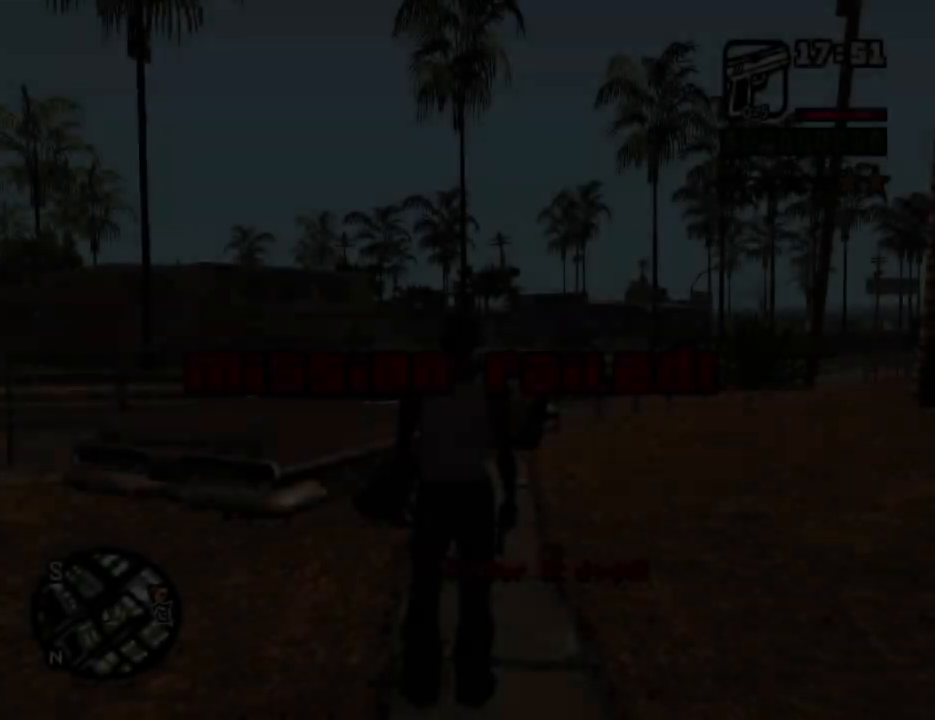
{"keys": ["w"], "mouse": [], "events": [[285, "w", "down"]]}
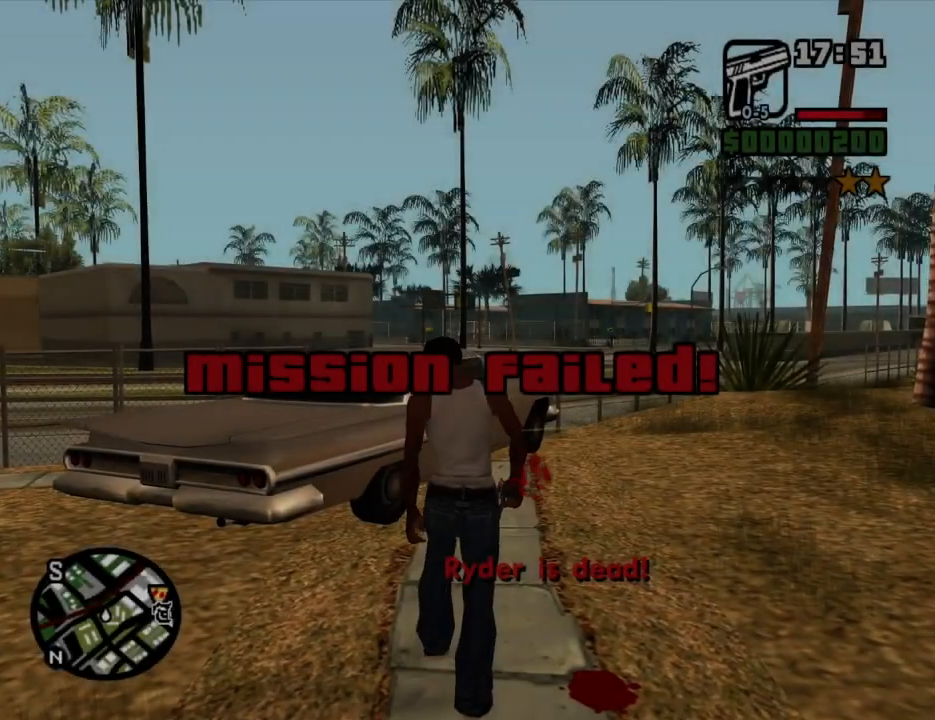
{"keys": ["a", "w"], "mouse": [], "events": [[16, "a", "down"]]}
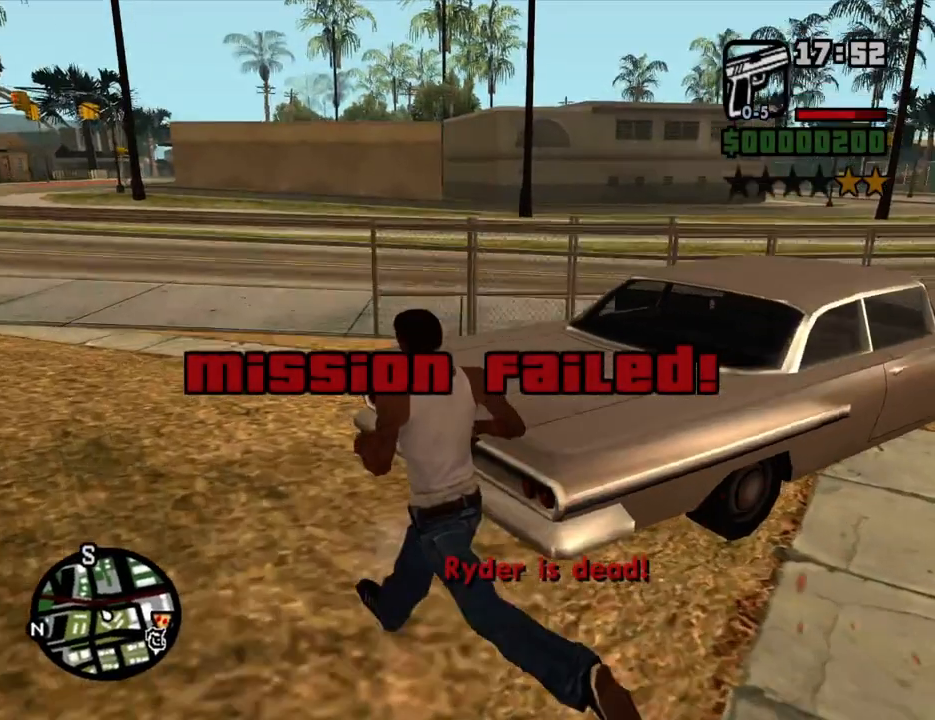
{"keys": ["a", "w"], "mouse": [], "events": [[184, "mouse_wheel_down", "down"], [234, "mouse_wheel_down", "up"], [385, "mouse_wheel_up", "down"], [419, "mouse_wheel_up", "up"]]}
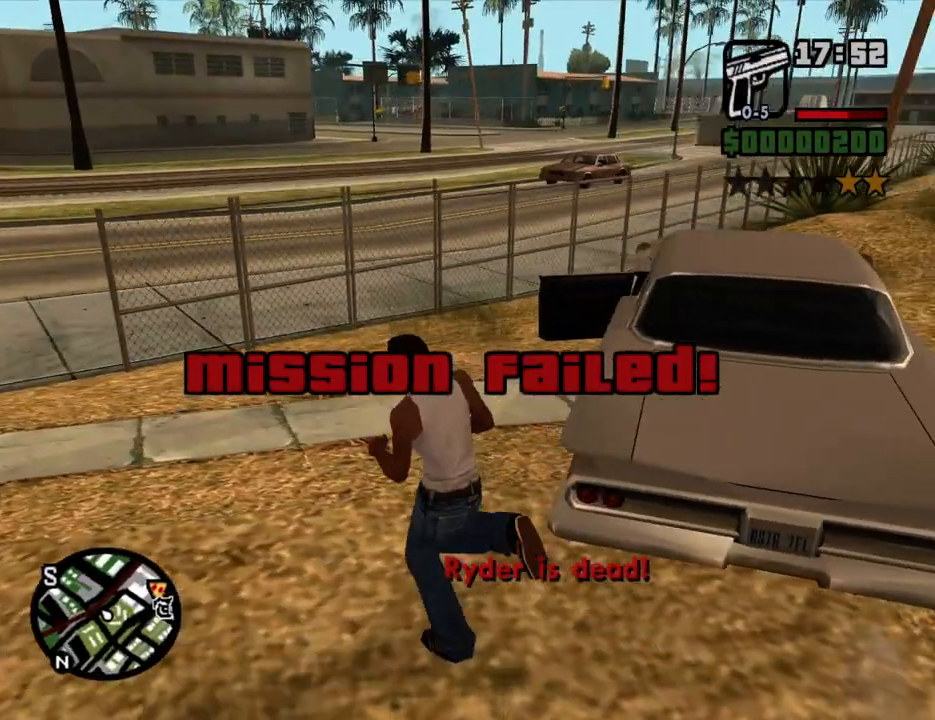
{"keys": [], "mouse": [], "events": [[403, "a", "up"], [470, "w", "up"]]}
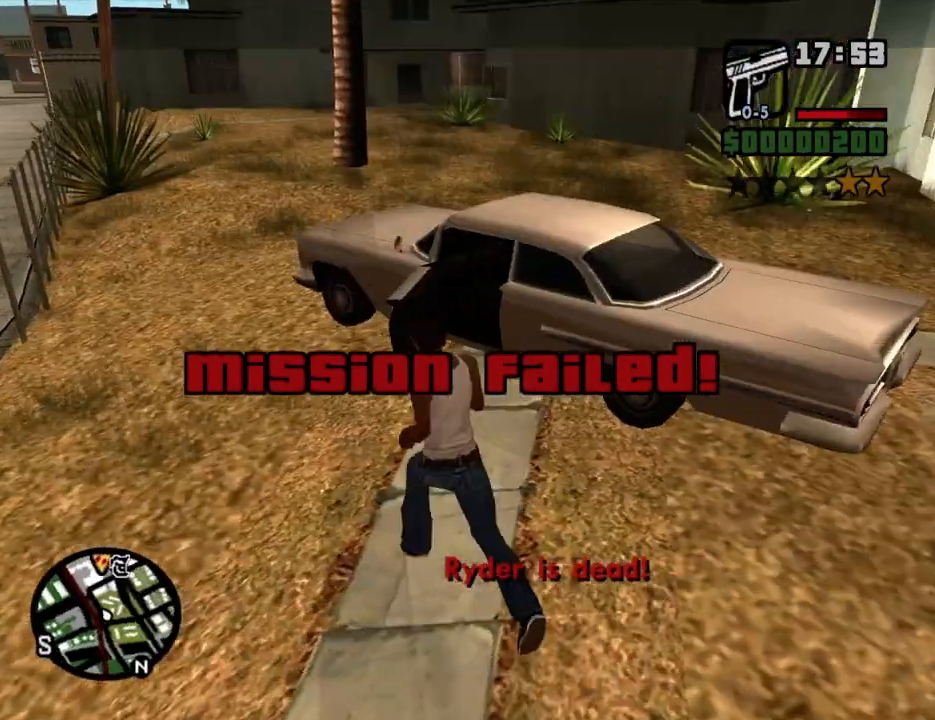
{"keys": ["d"], "mouse": [], "events": [[252, "d", "down"]]}
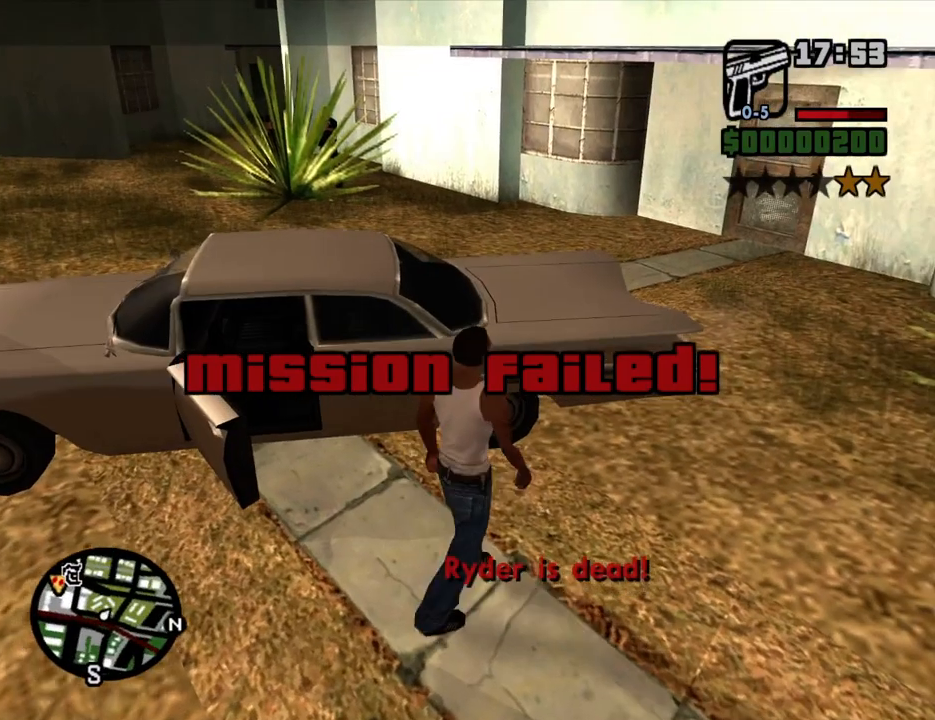
{"keys": [], "mouse": [], "events": [[34, "d", "up"], [218, "alt", "down"], [318, "alt", "up"], [402, "escape", "down"], [503, "escape", "up"]]}
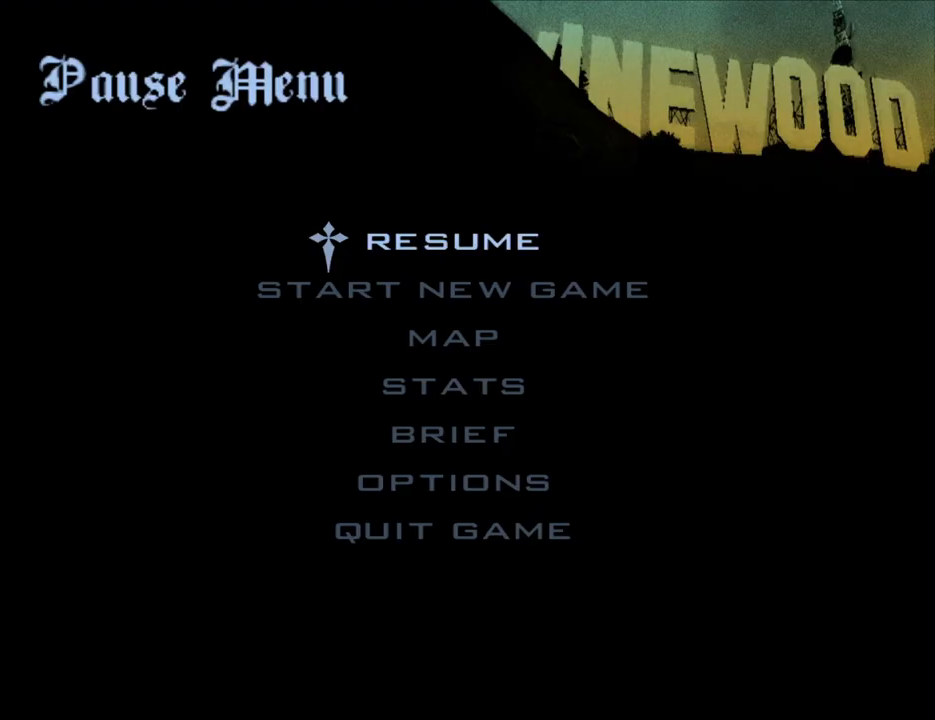
{"keys": [], "mouse": ["left"], "events": [[234, "mouse_left", "down"], [335, "mouse_left", "up"], [419, "mouse_left", "down"]]}
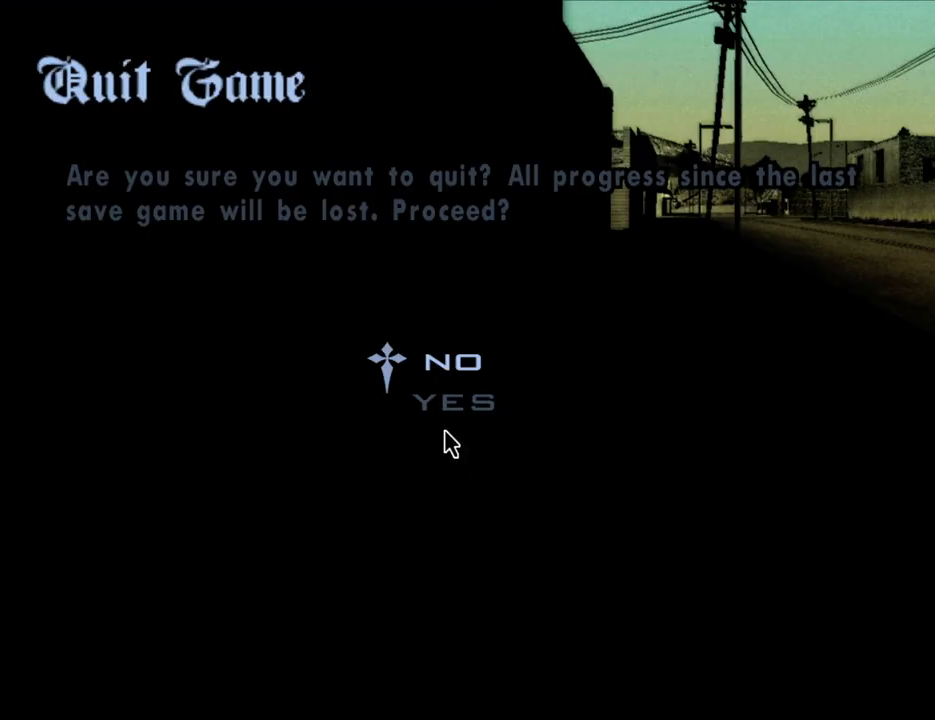
{"keys": [], "mouse": [], "events": [[16, "mouse_left", "up"], [435, "mouse_left", "down"], [486, "mouse_left", "up"]]}
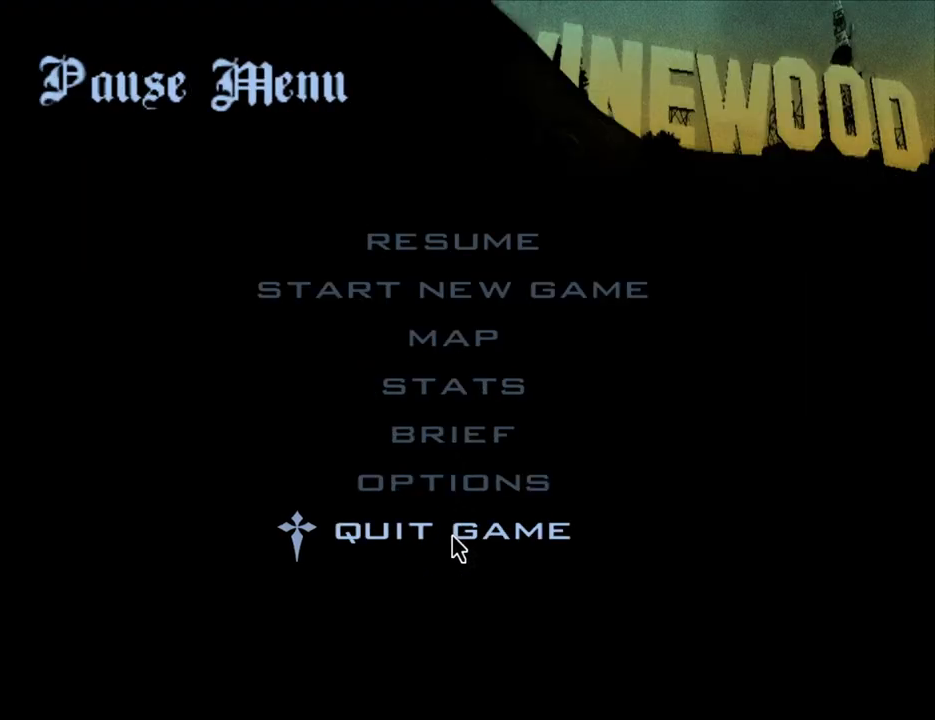
{"keys": [], "mouse": [], "events": [[134, "mouse_left", "down"], [284, "mouse_left", "up"]]}